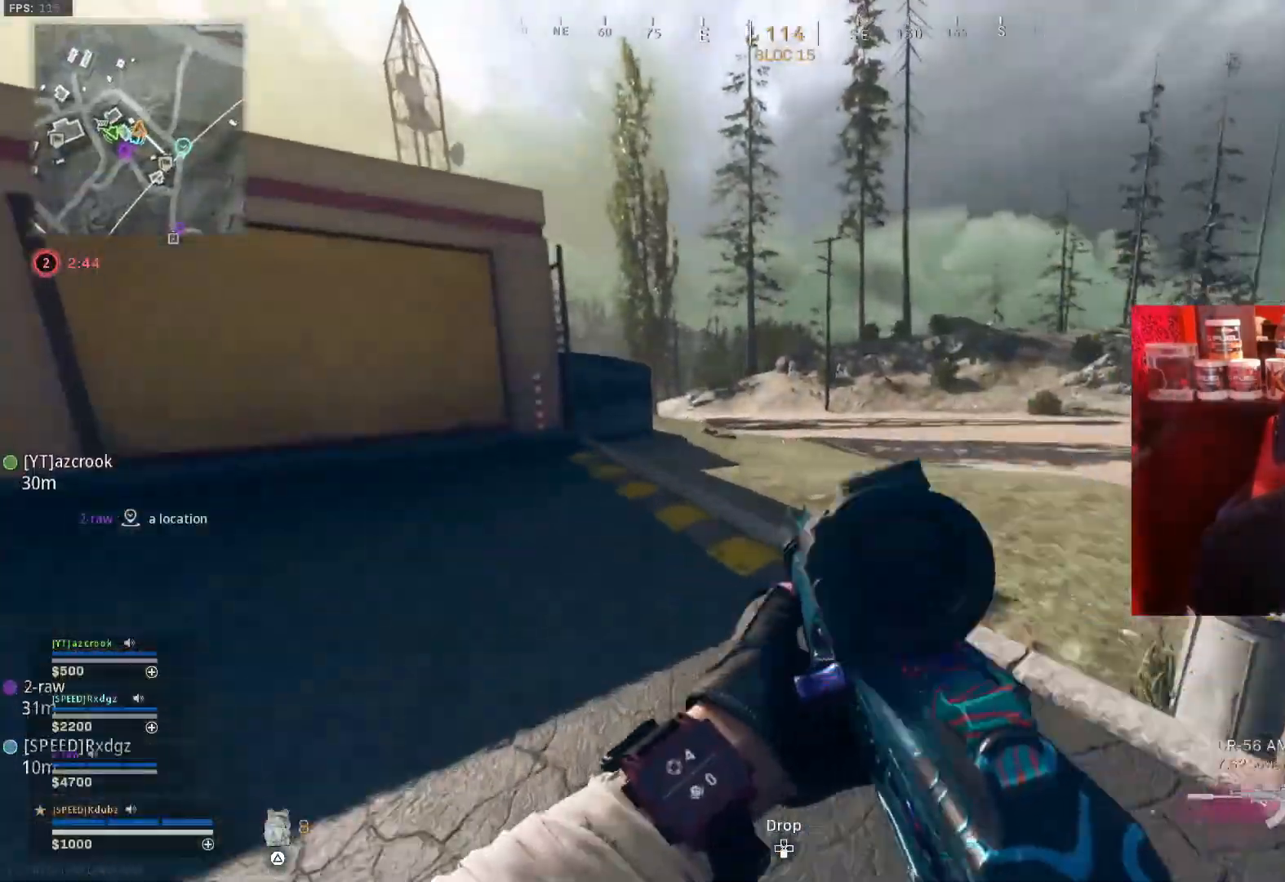
Gameplay with a controller (PlayStation layout); each line is a JSON object with the inputs held at the frame after it. "events" lists button and stick changes between this image and that frame as [ms after this image, input, new state], when the widget could be followed in between.
{"buttons": [], "left_stick": "up", "right_stick": "center", "events": [[33, "right_stick", "right"], [167, "left_stick", "up"], [400, "right_stick", "center"], [433, "TRIANGLE", "down"], [500, "TRIANGLE", "up"]]}
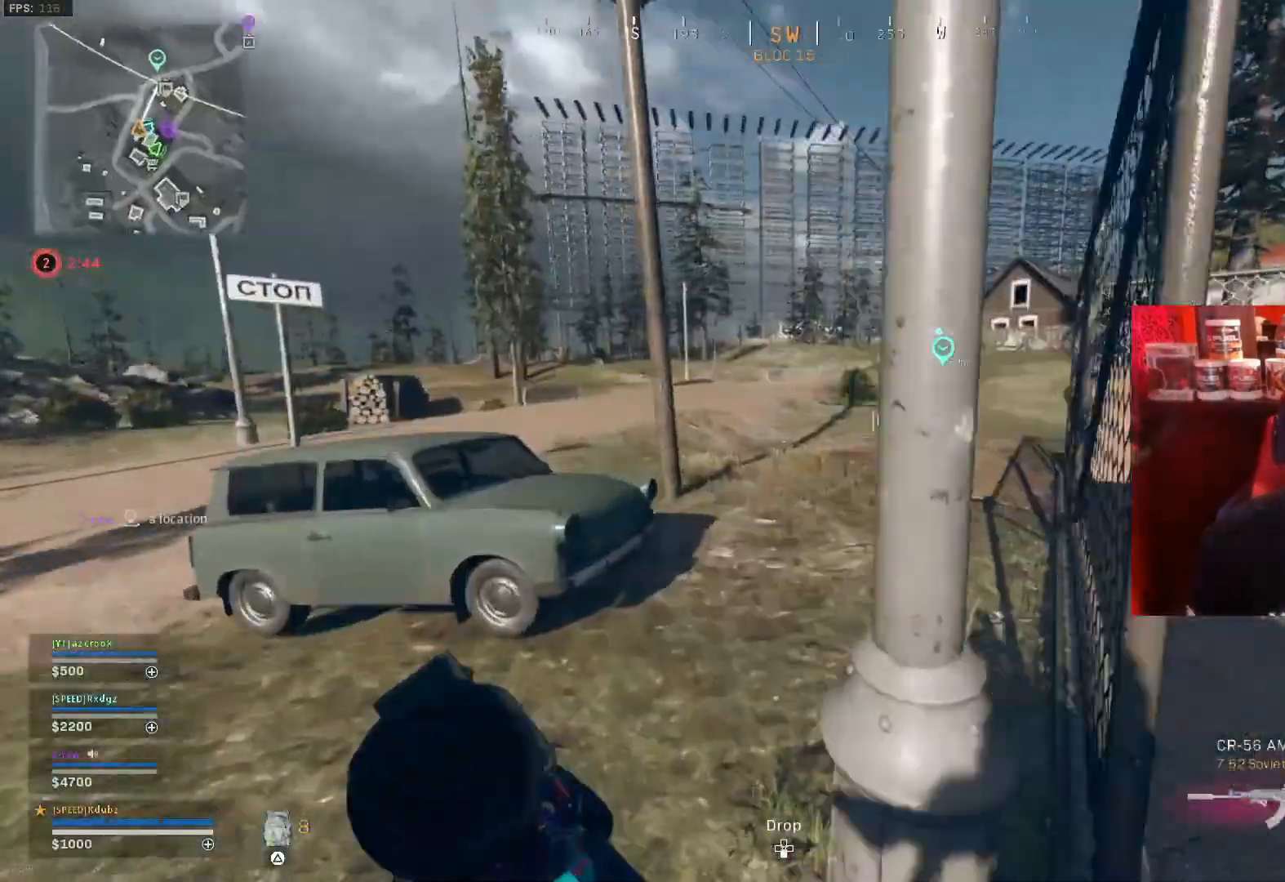
{"buttons": [], "left_stick": "up", "right_stick": "center", "events": [[133, "right_stick", "right"], [300, "right_stick", "center"]]}
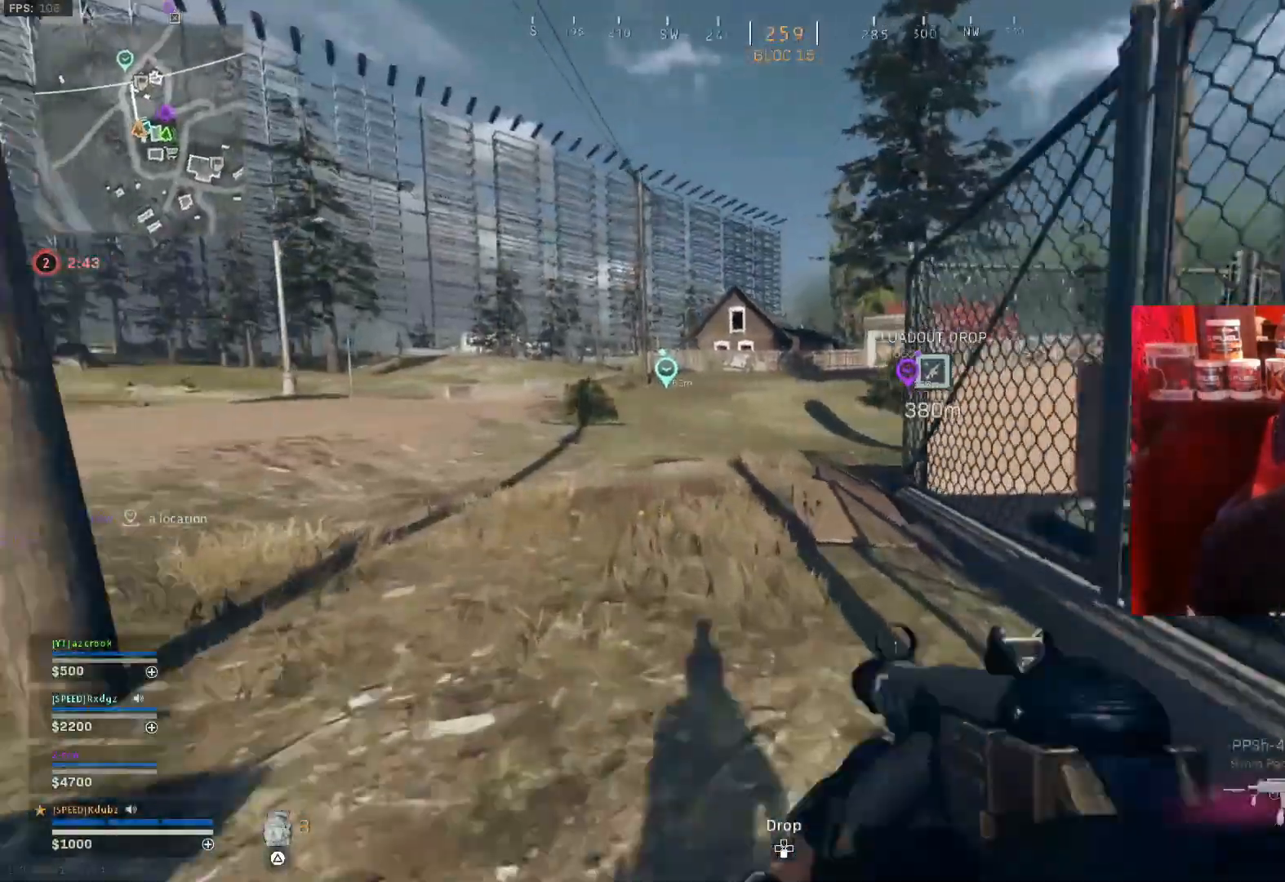
{"buttons": [], "left_stick": "up", "right_stick": "center", "events": []}
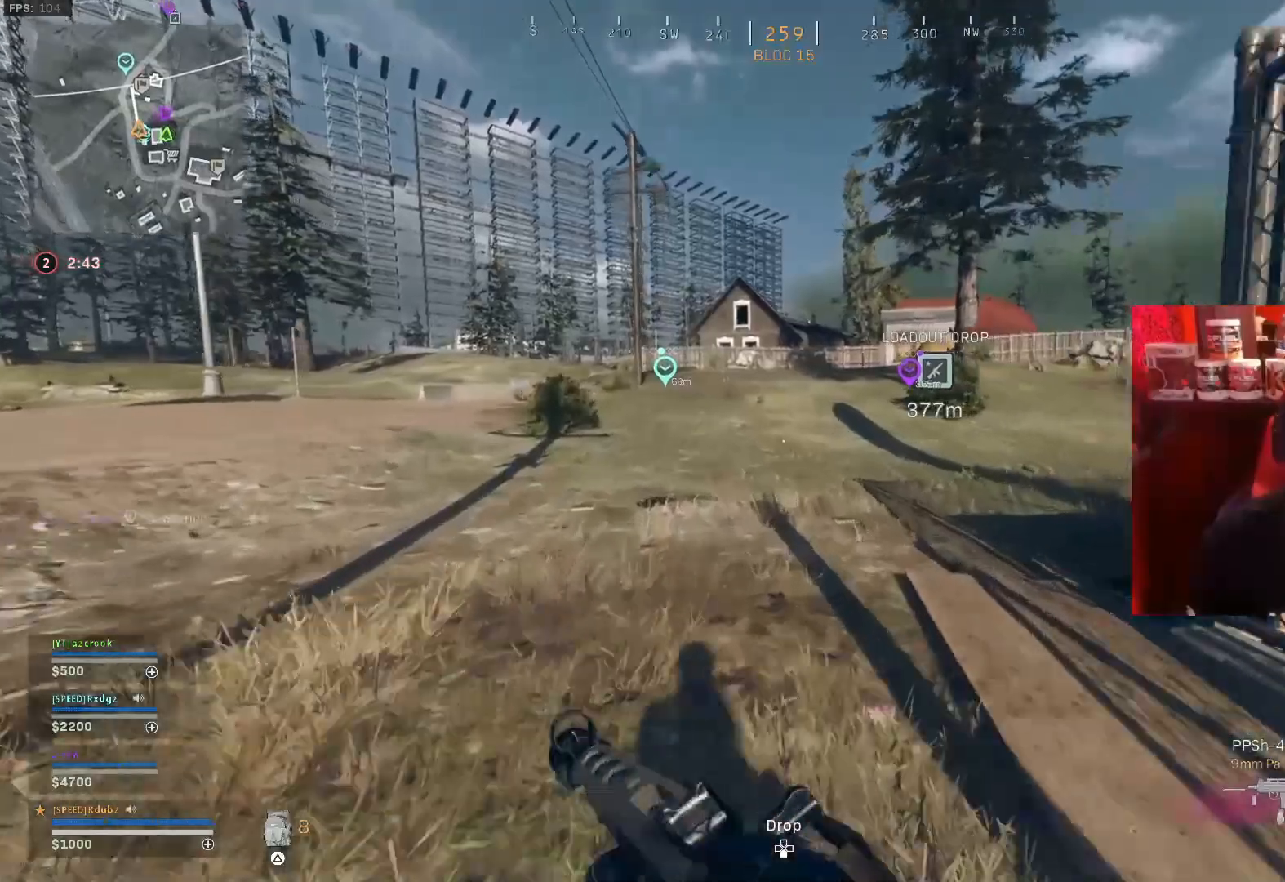
{"buttons": ["TOUCHPAD"], "left_stick": "up", "right_stick": "center", "events": [[467, "TOUCHPAD", "down"]]}
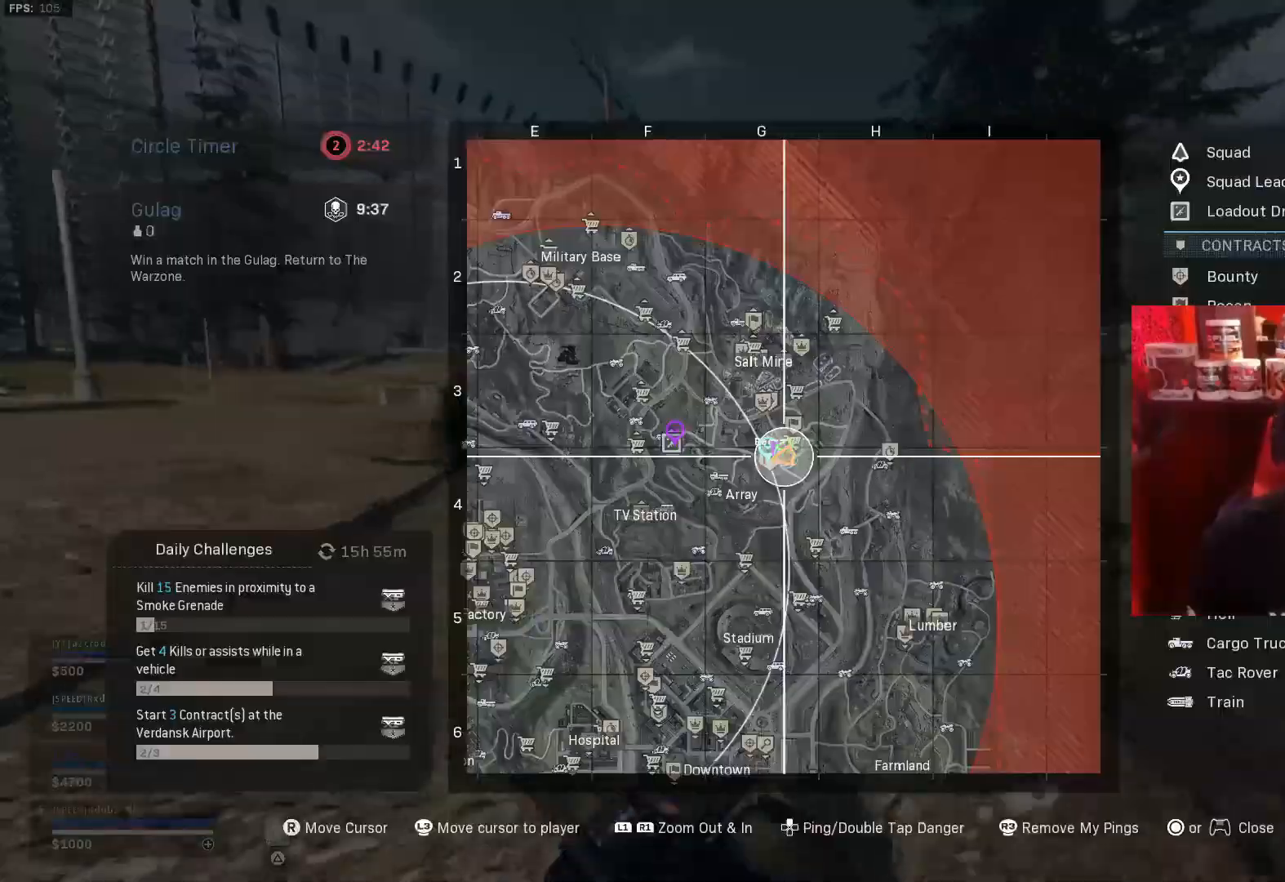
{"buttons": [], "left_stick": "up", "right_stick": "left", "events": [[100, "TOUCHPAD", "up"], [500, "right_stick", "left"]]}
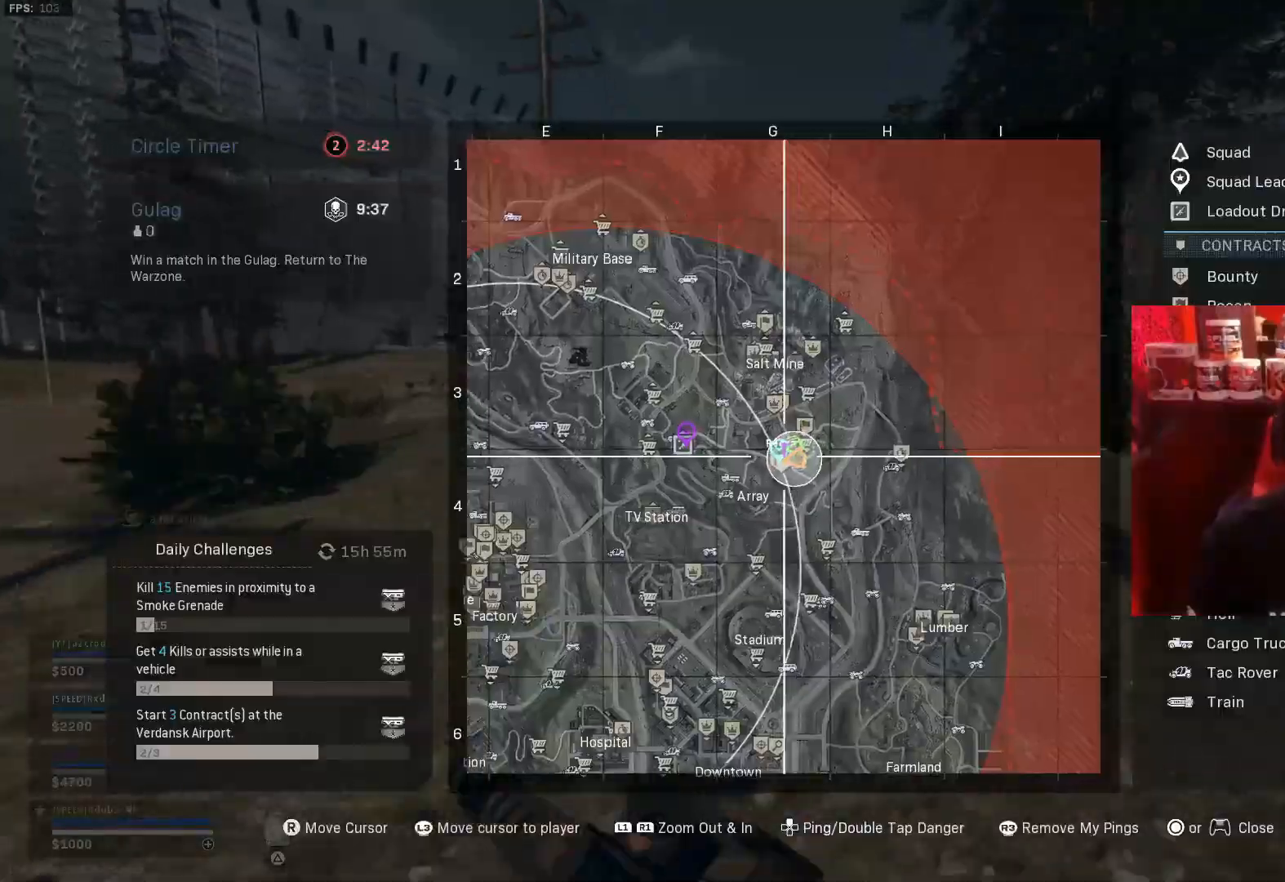
{"buttons": [], "left_stick": "up", "right_stick": "center", "events": [[33, "right_stick", "up-left"], [133, "right_stick", "left"], [267, "right_stick", "center"]]}
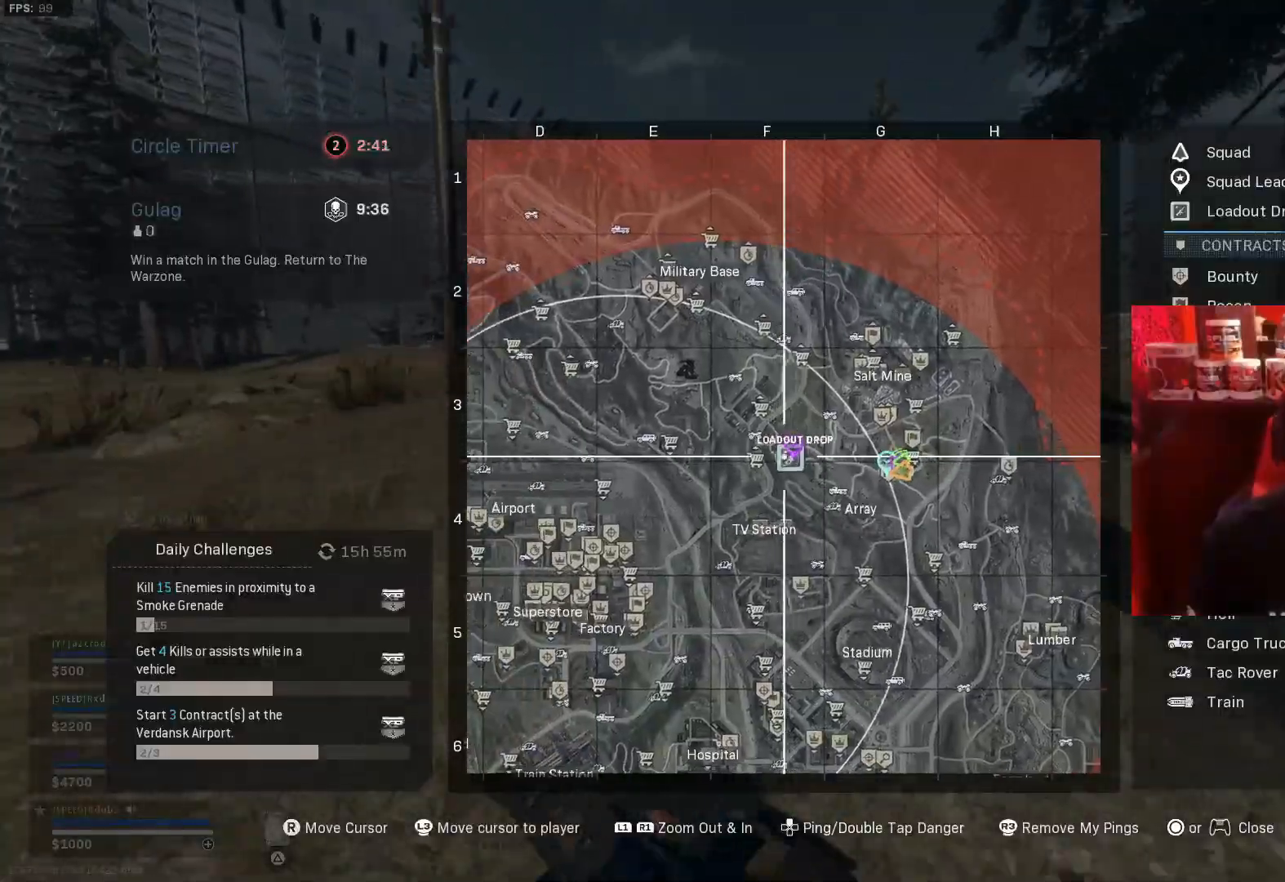
{"buttons": ["TOUCHPAD"], "left_stick": "up", "right_stick": "center", "events": [[300, "DPAD_UP", "down"], [433, "DPAD_UP", "up"], [500, "TOUCHPAD", "down"]]}
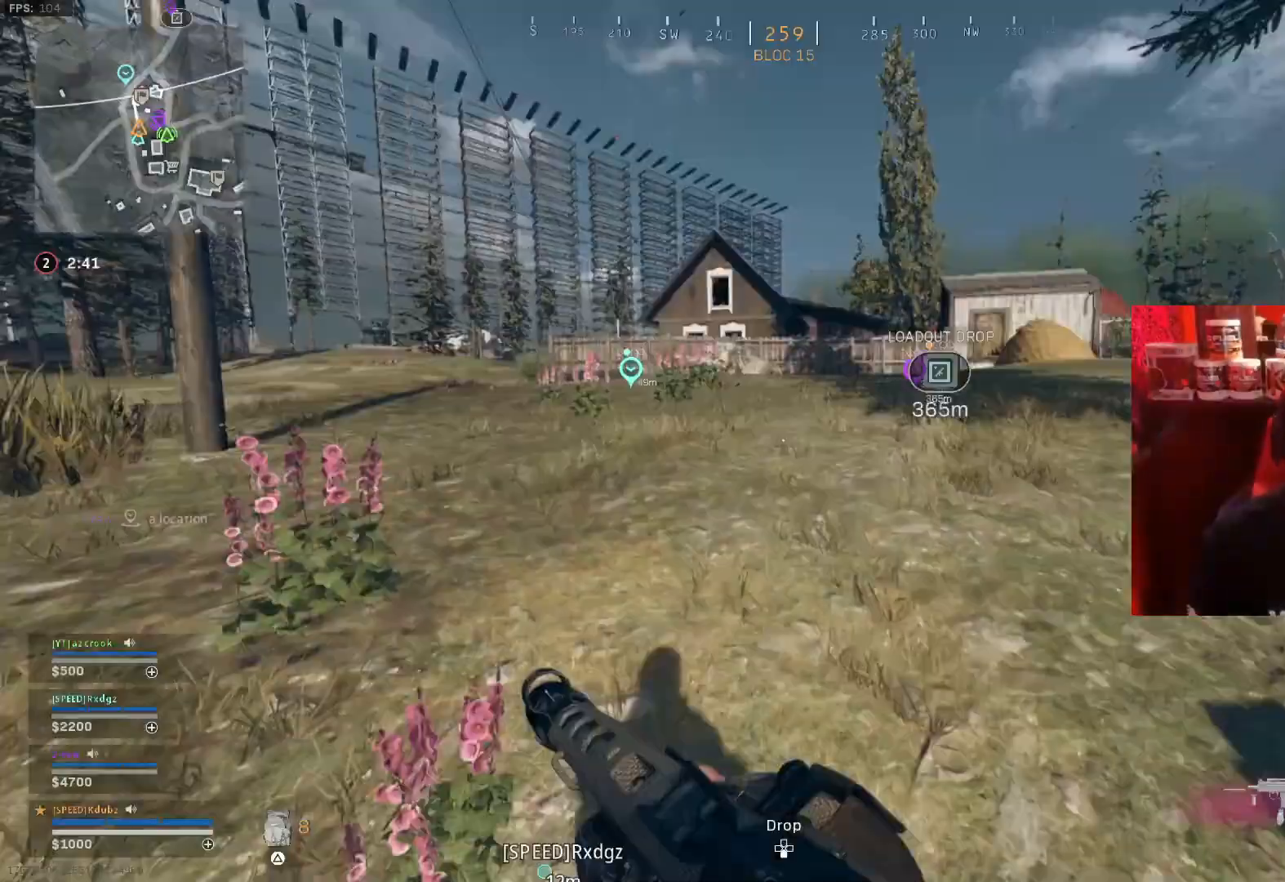
{"buttons": [], "left_stick": "up", "right_stick": "center", "events": [[100, "TOUCHPAD", "up"], [267, "right_stick", "up"], [367, "right_stick", "down-right"], [433, "right_stick", "center"]]}
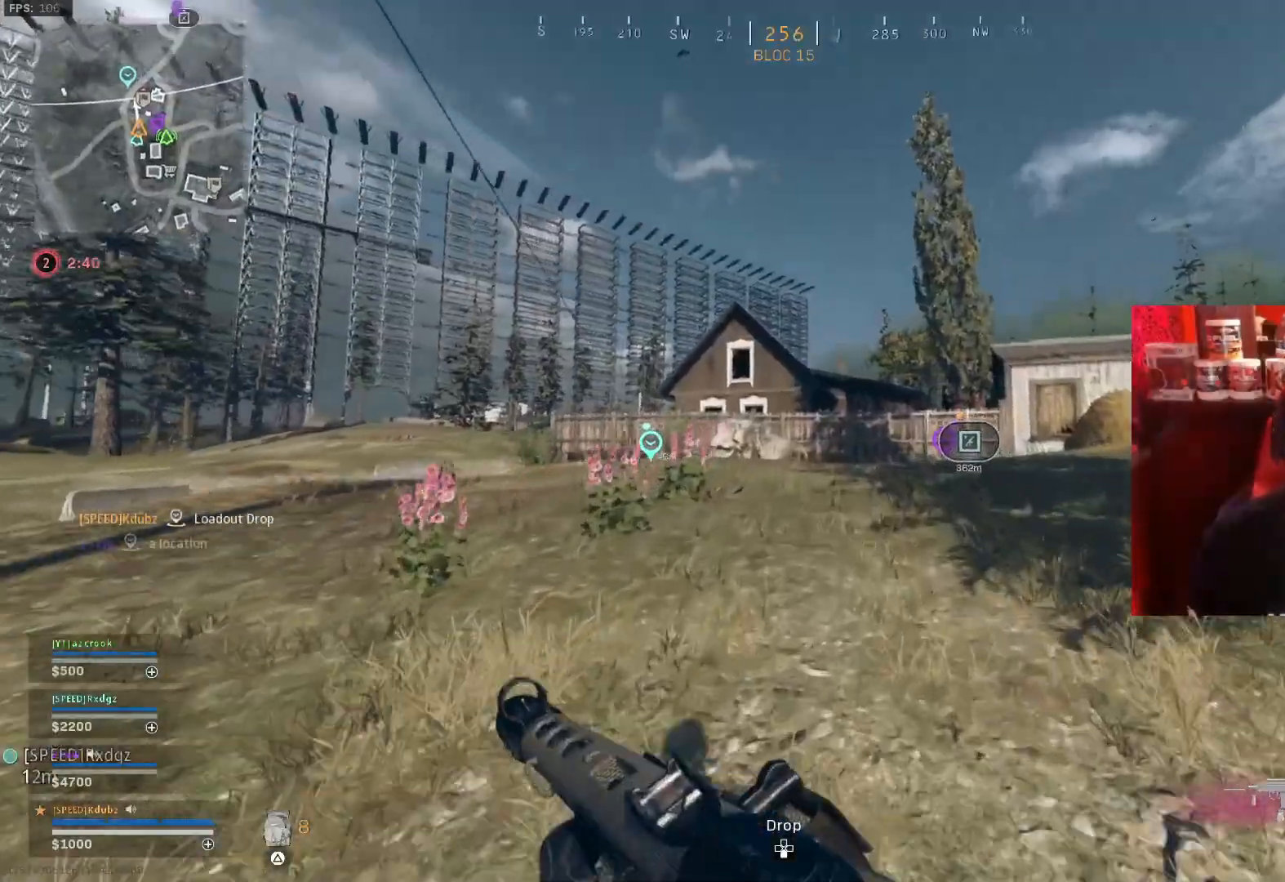
{"buttons": [], "left_stick": "up", "right_stick": "center", "events": []}
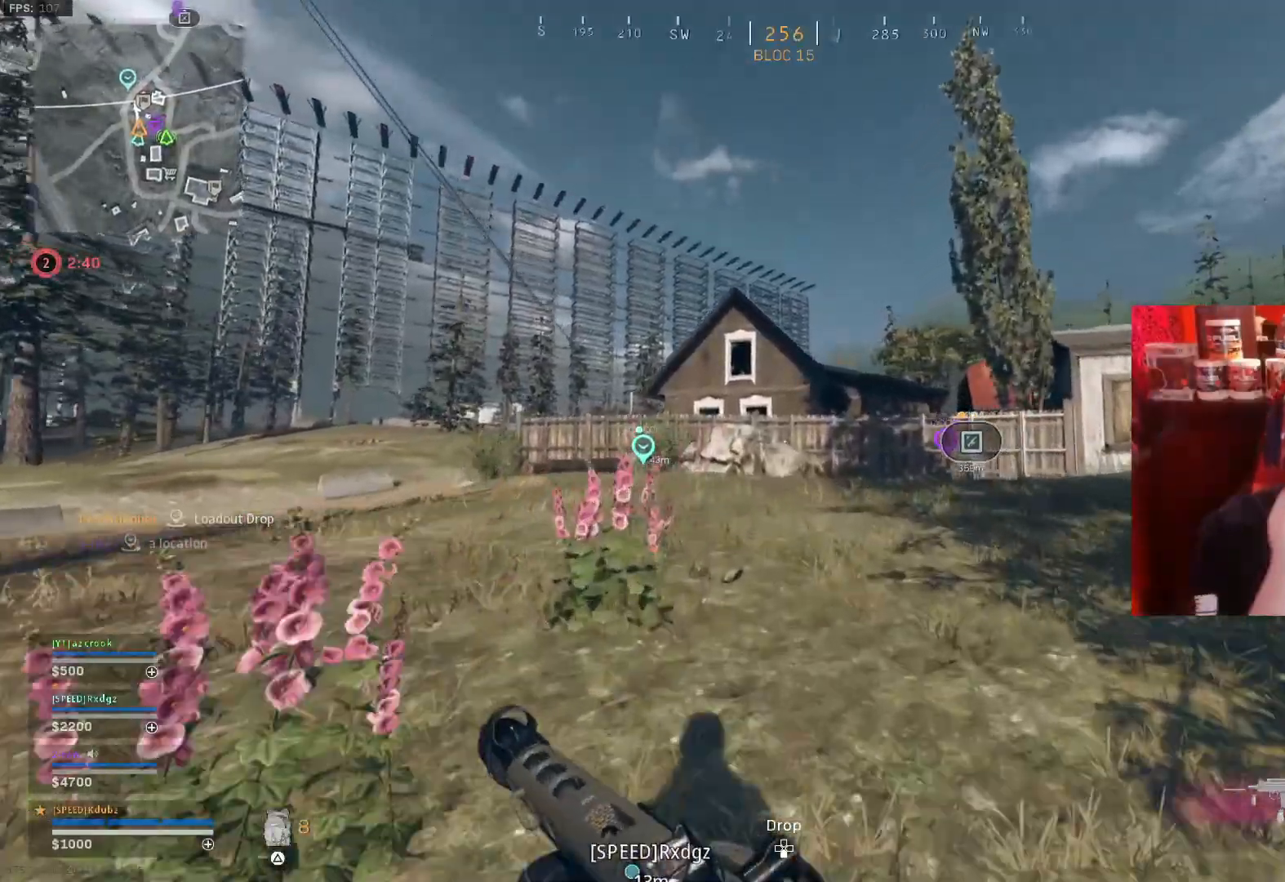
{"buttons": [], "left_stick": "up", "right_stick": "center", "events": []}
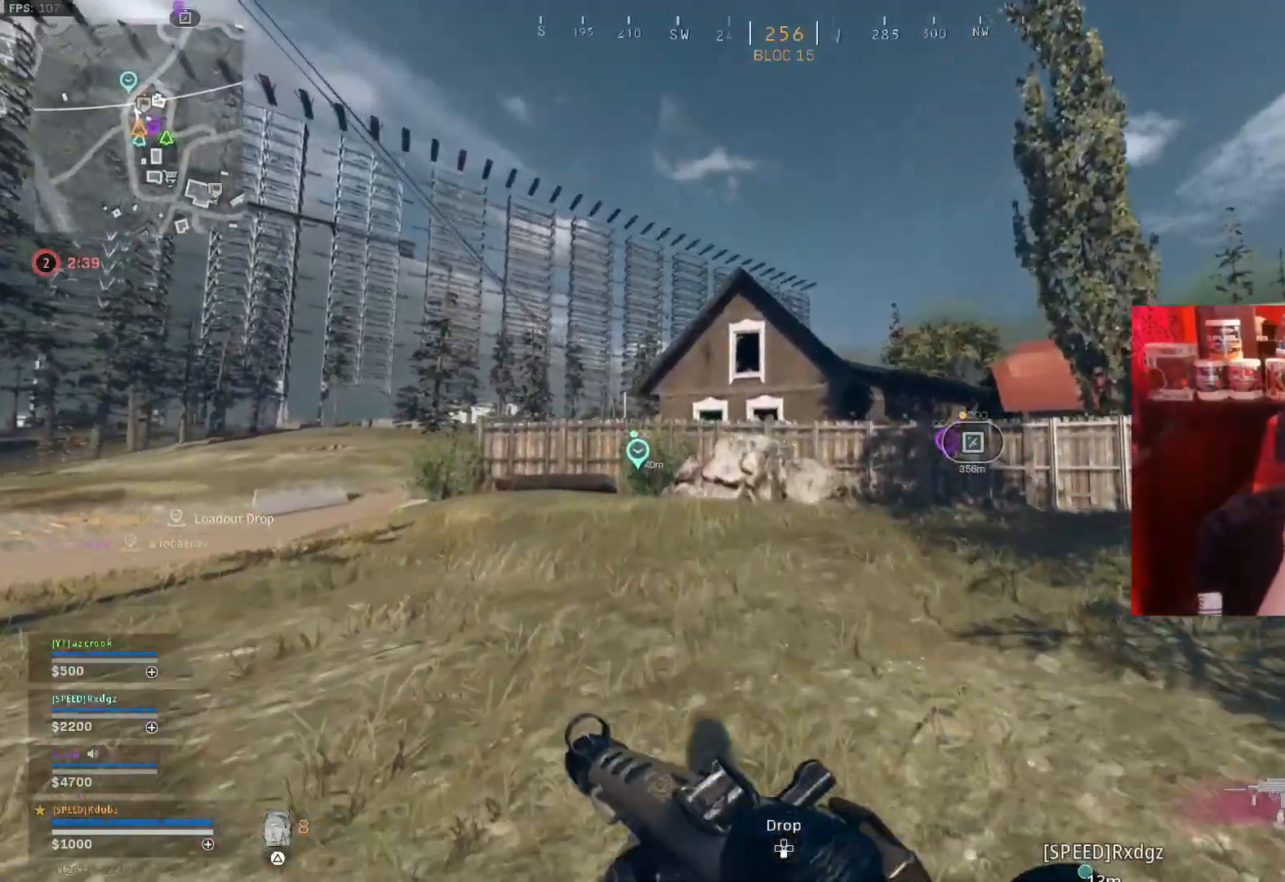
{"buttons": [], "left_stick": "up", "right_stick": "center", "events": []}
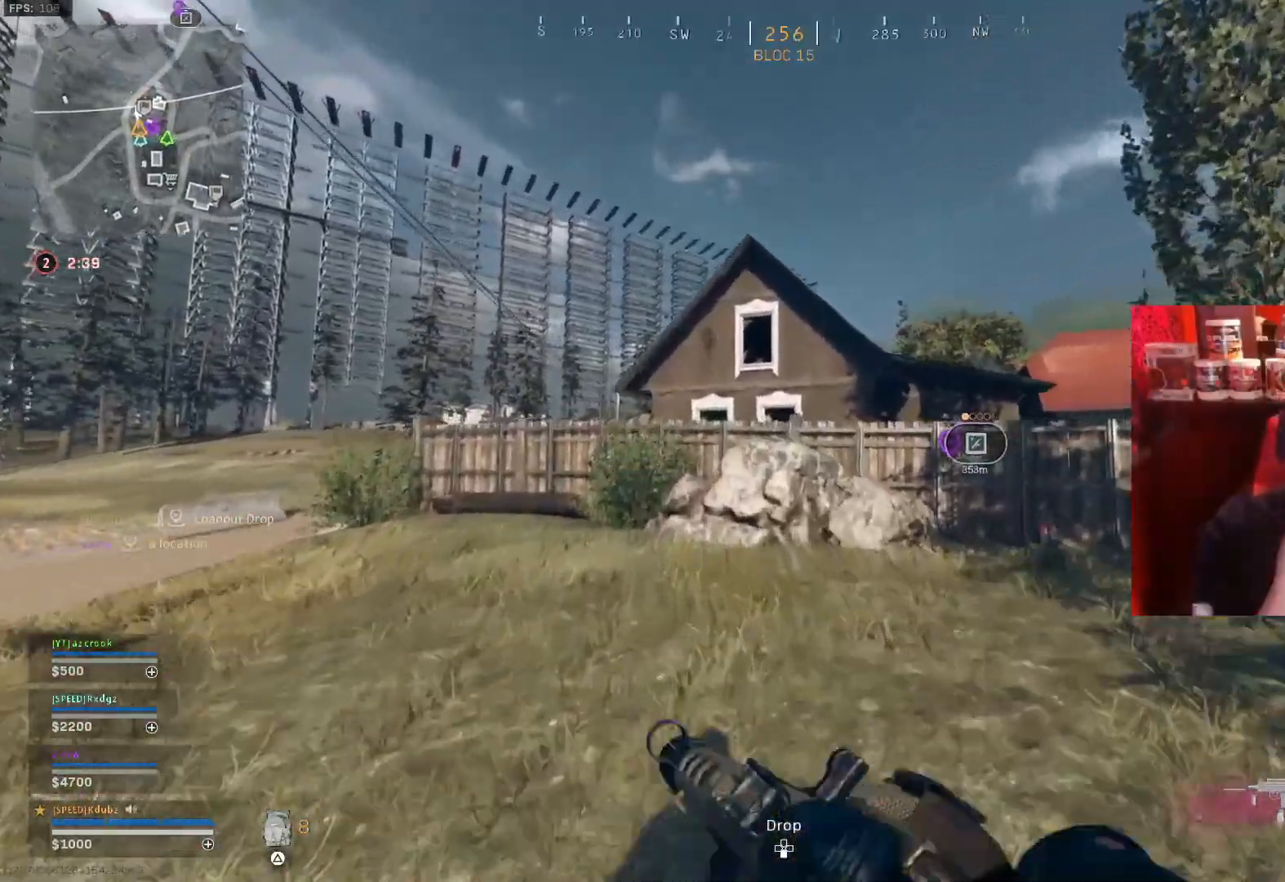
{"buttons": ["R1"], "left_stick": "left", "right_stick": "center", "events": [[333, "R1", "down"], [333, "left_stick", "left"]]}
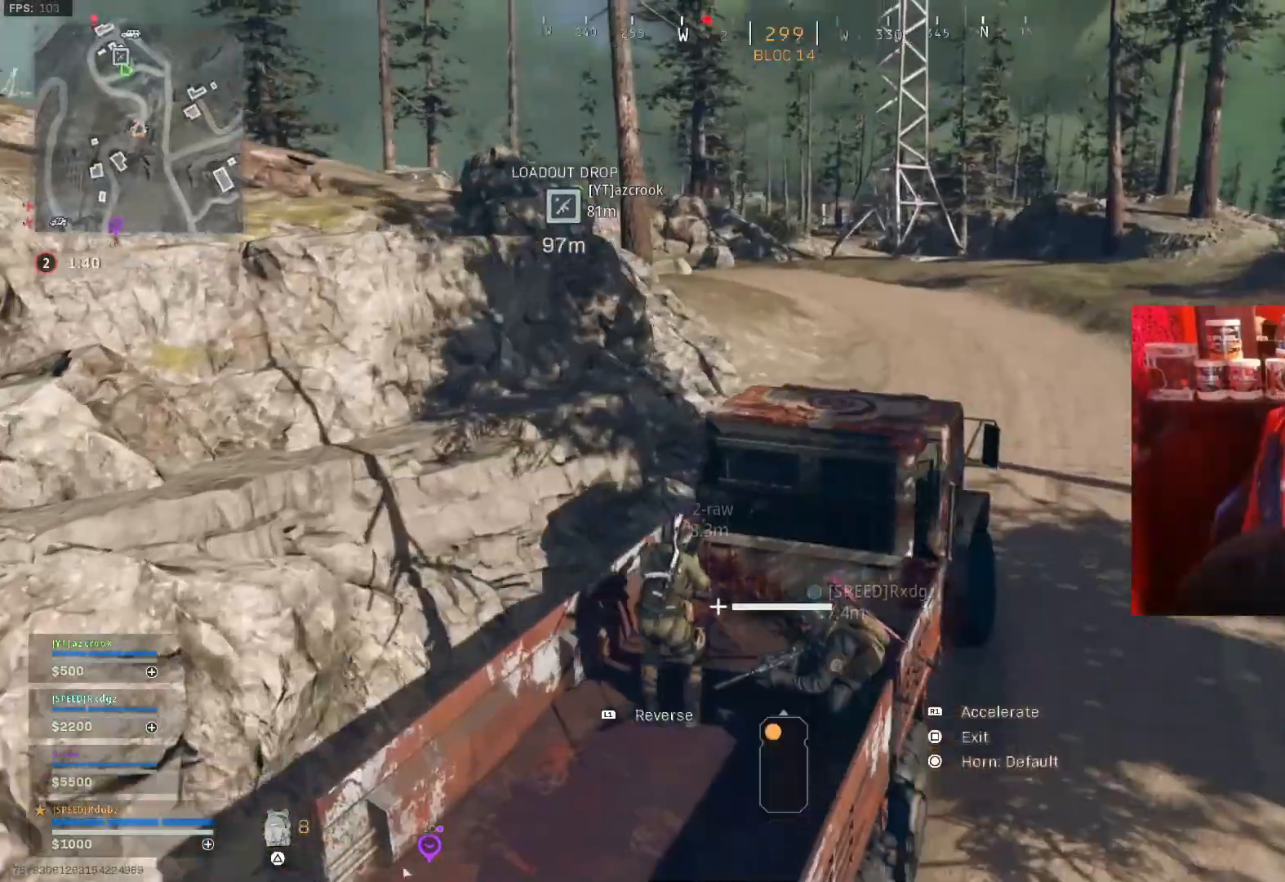
{"buttons": ["R1"], "left_stick": "left", "right_stick": "left", "events": [[100, "left_stick", "center"], [367, "right_stick", "left"], [400, "left_stick", "left"]]}
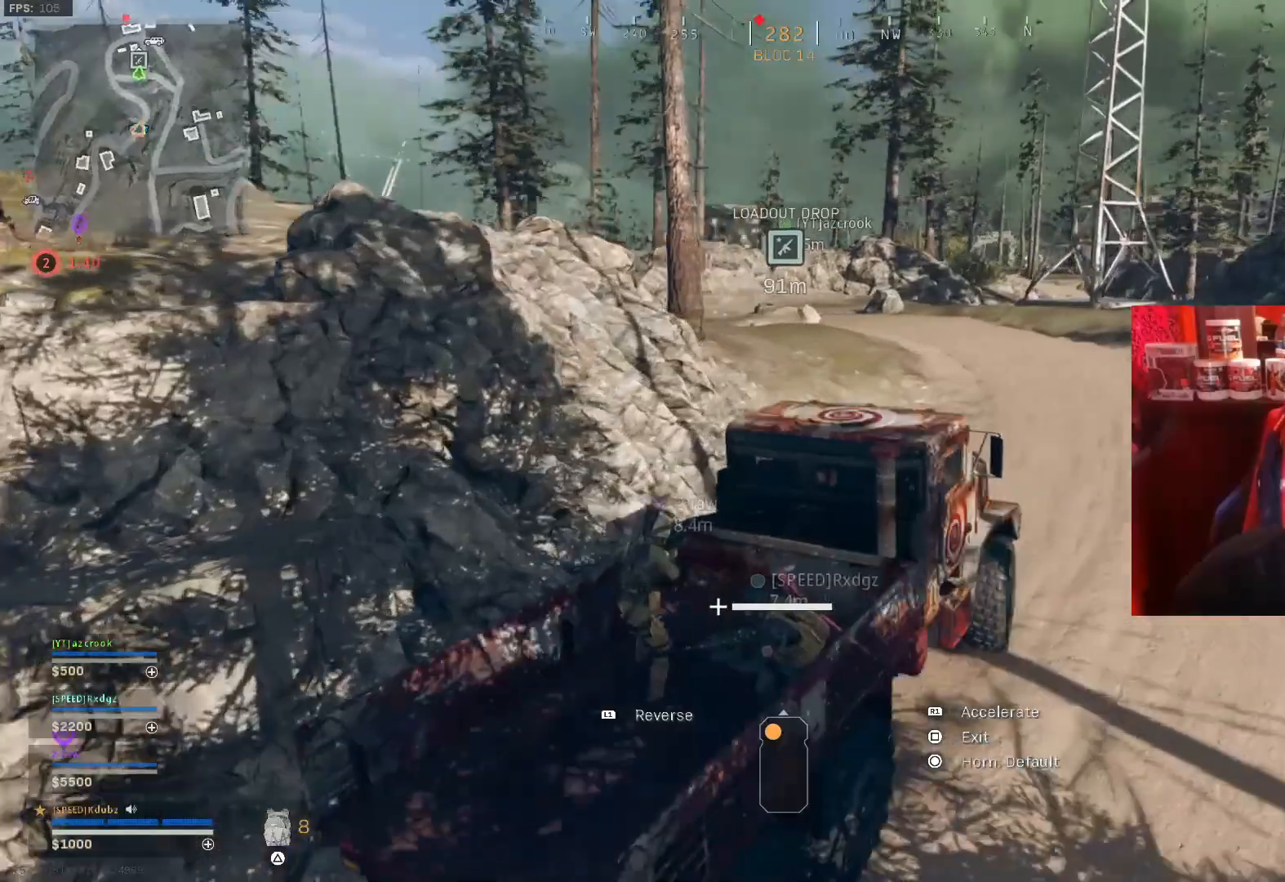
{"buttons": ["R1"], "left_stick": "center", "right_stick": "center", "events": [[67, "right_stick", "center"], [233, "left_stick", "center"], [333, "left_stick", "left"], [467, "left_stick", "center"]]}
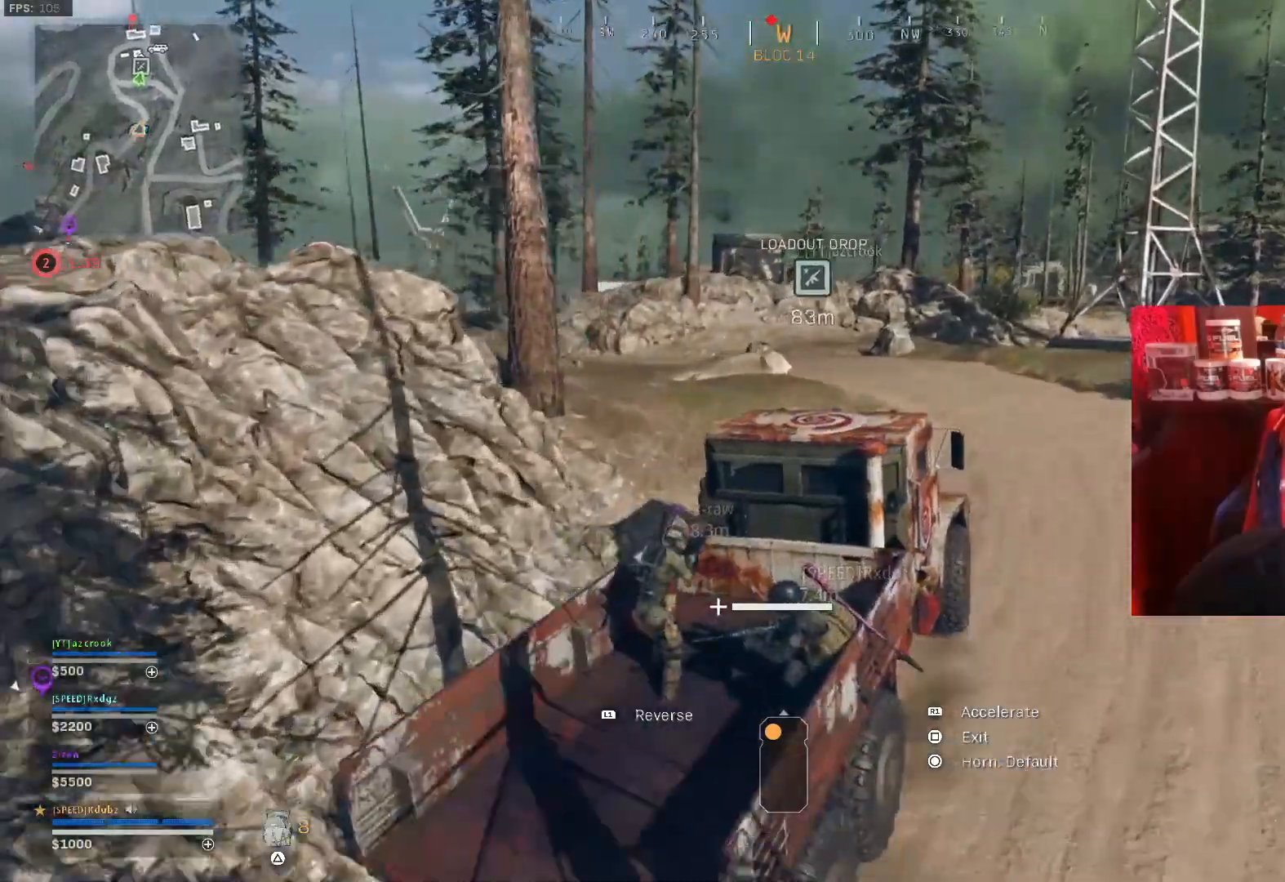
{"buttons": ["R1"], "left_stick": "center", "right_stick": "center", "events": [[333, "right_stick", "right"], [500, "right_stick", "center"]]}
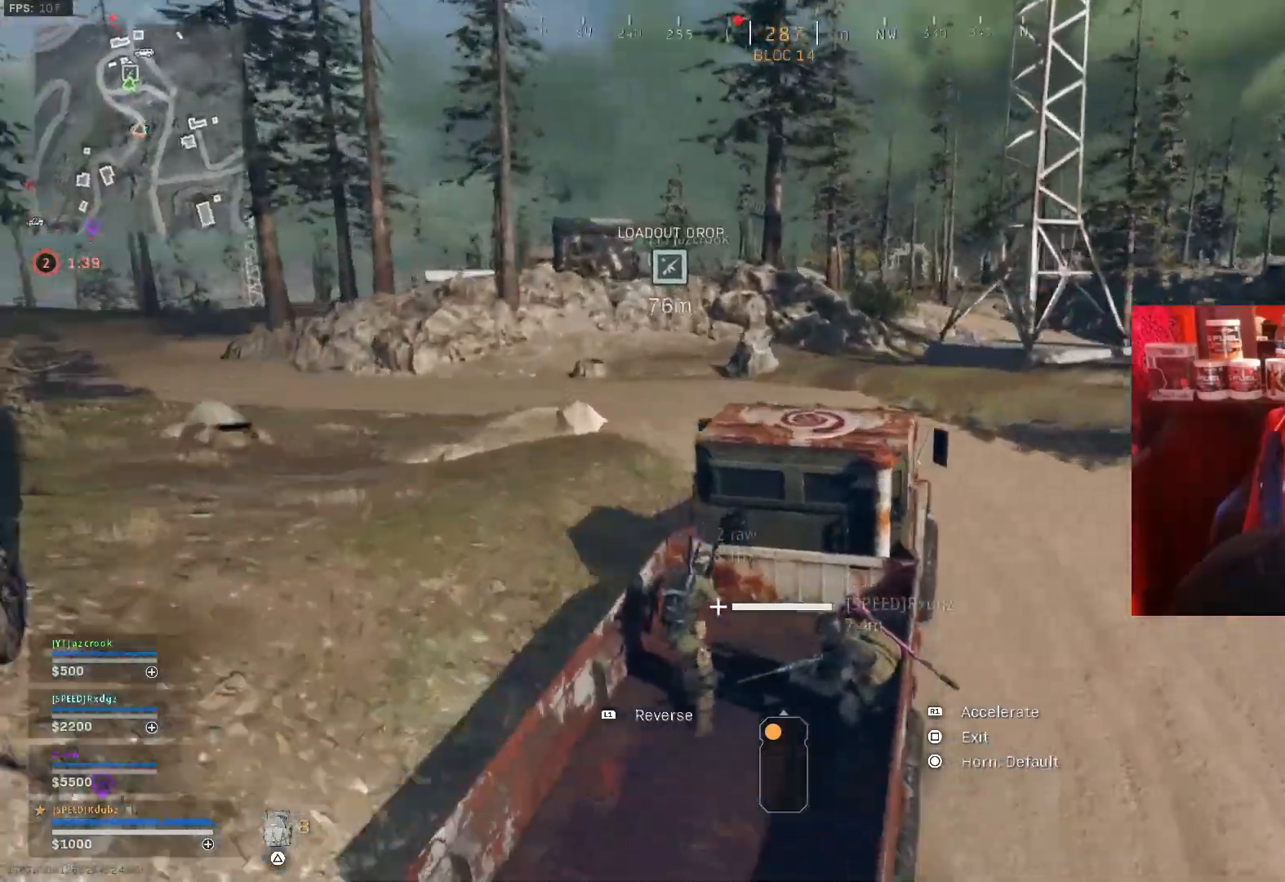
{"buttons": ["R1"], "left_stick": "left", "right_stick": "center", "events": [[367, "left_stick", "left"]]}
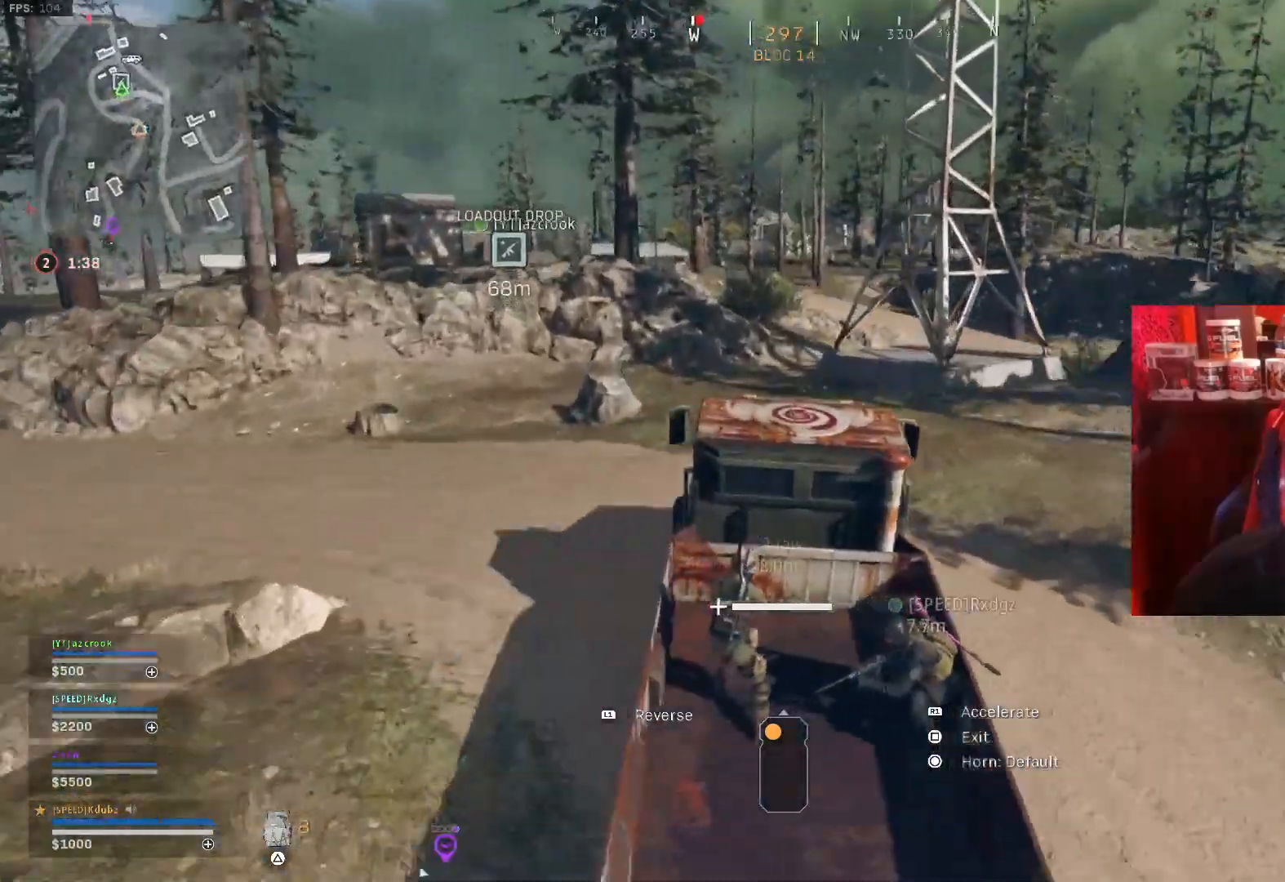
{"buttons": ["R1"], "left_stick": "center", "right_stick": "center", "events": [[33, "left_stick", "center"]]}
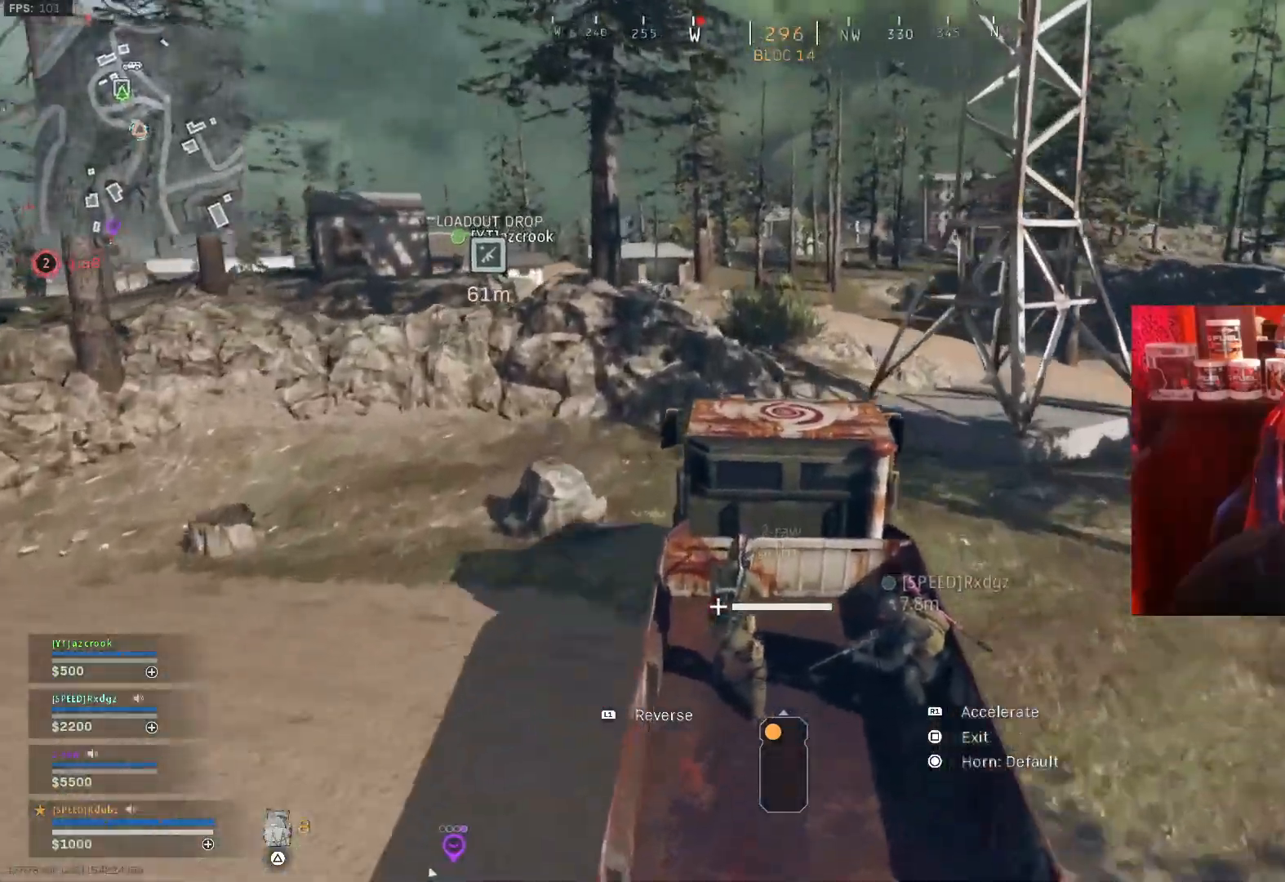
{"buttons": ["R1"], "left_stick": "right", "right_stick": "center", "events": [[267, "left_stick", "right"]]}
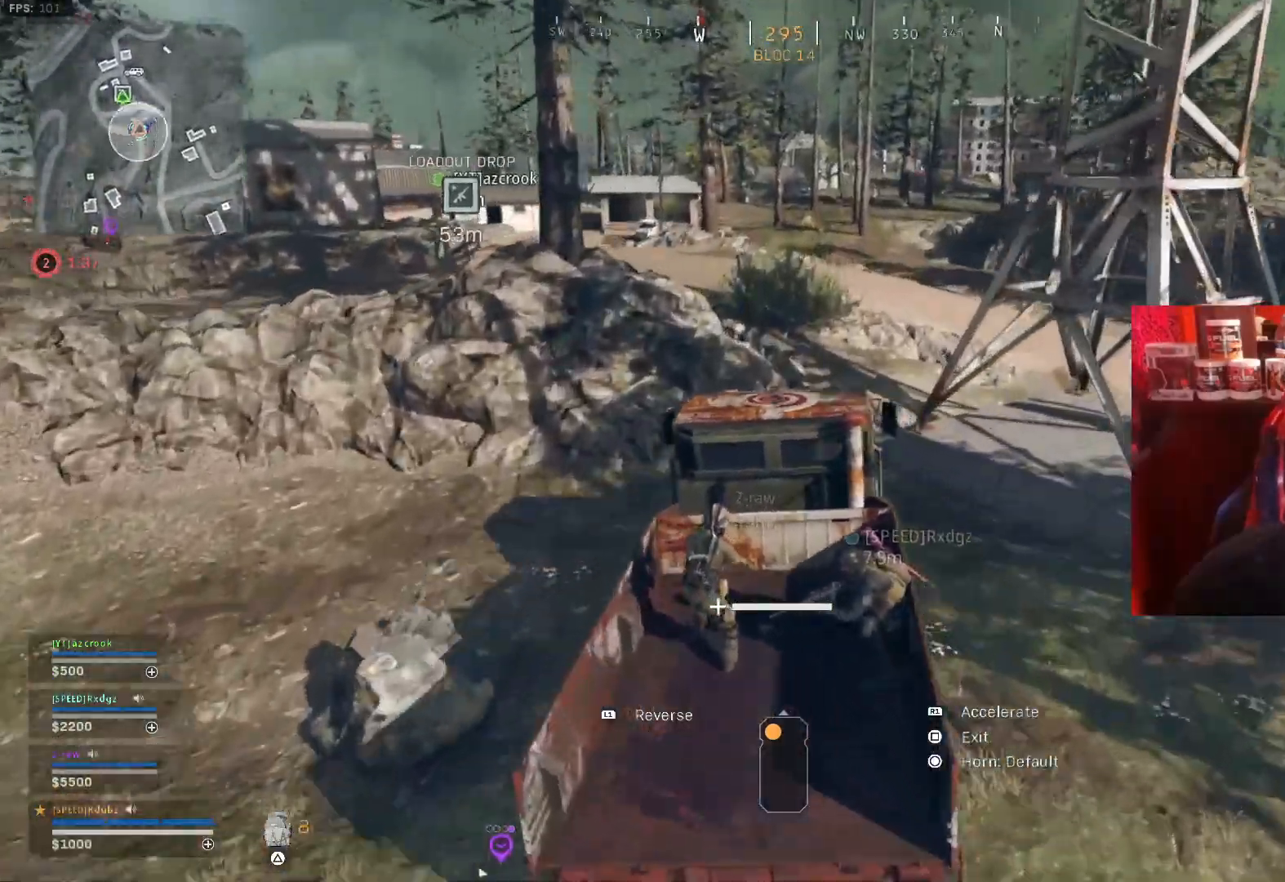
{"buttons": ["R1"], "left_stick": "right", "right_stick": "center", "events": [[100, "left_stick", "center"], [367, "left_stick", "right"]]}
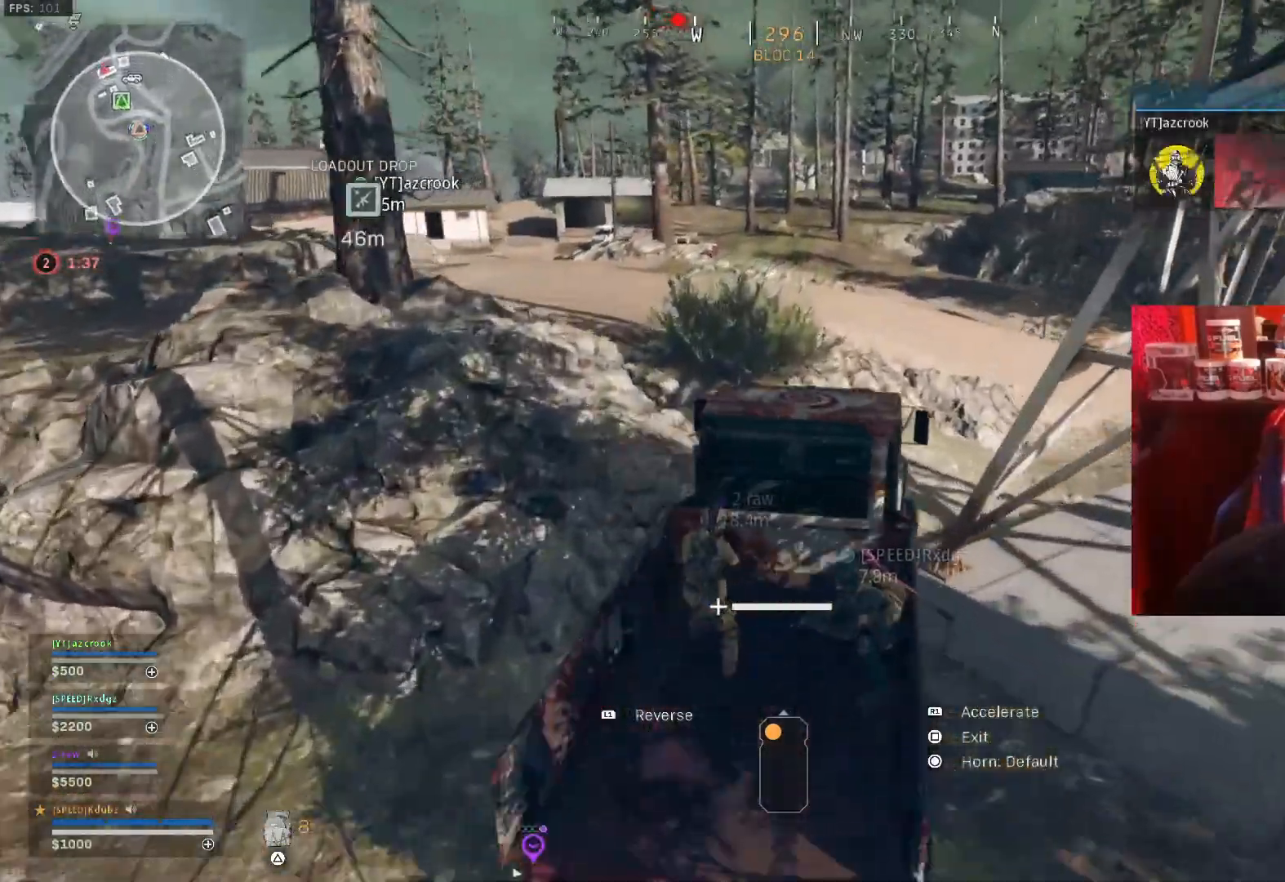
{"buttons": ["R1"], "left_stick": "left", "right_stick": "left", "events": [[67, "left_stick", "left"], [400, "right_stick", "left"]]}
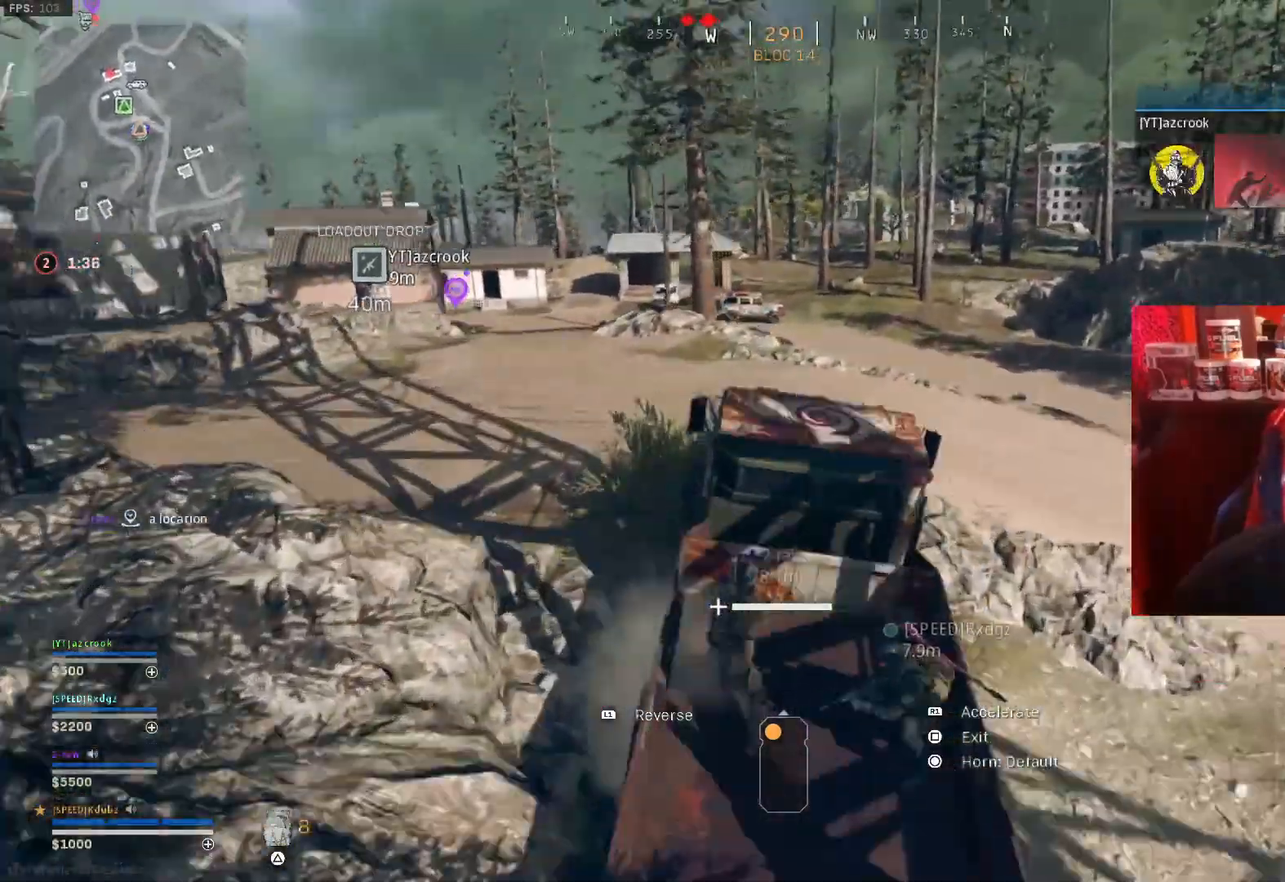
{"buttons": [], "left_stick": "left", "right_stick": "center", "events": [[100, "R1", "up"], [233, "right_stick", "center"]]}
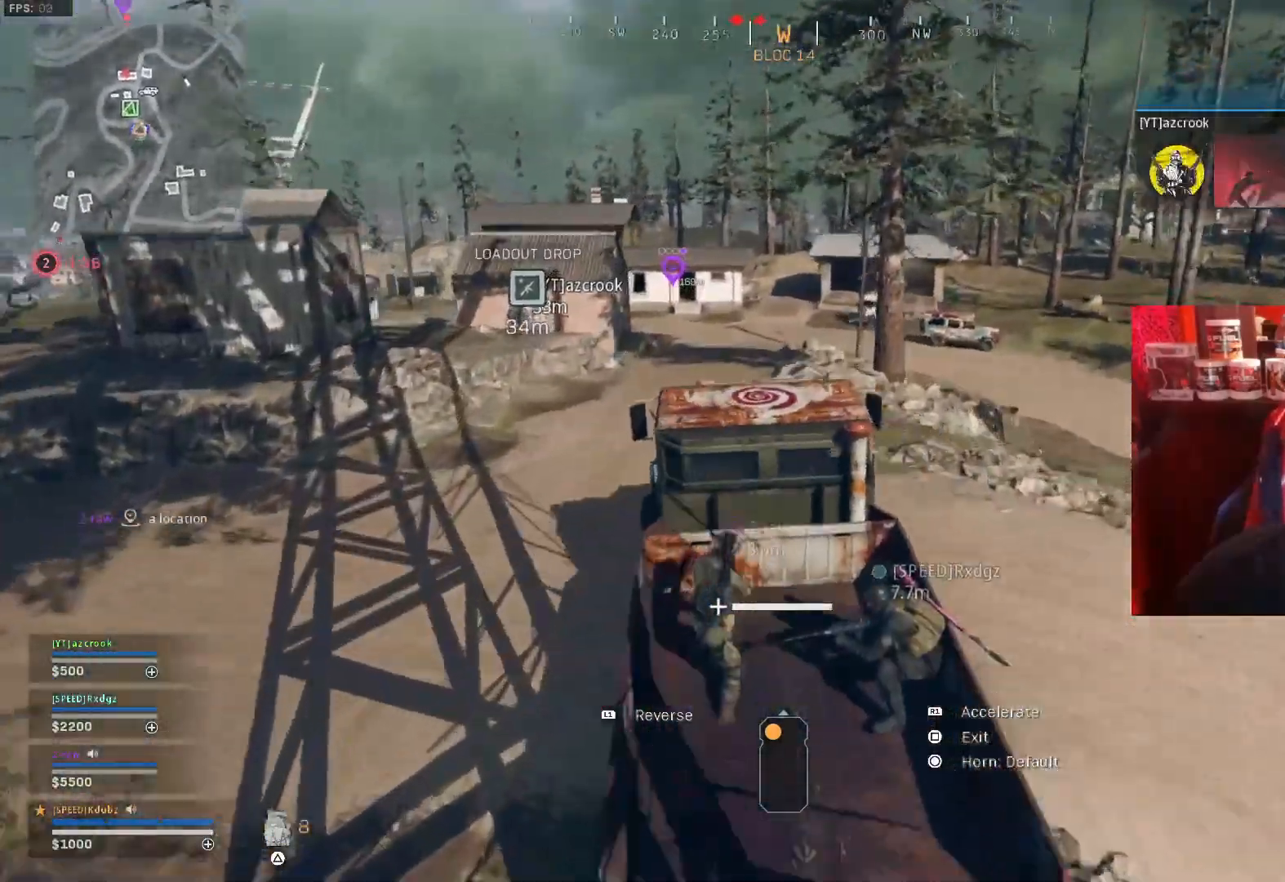
{"buttons": [], "left_stick": "up-left", "right_stick": "center", "events": [[233, "left_stick", "up"], [333, "left_stick", "up-left"]]}
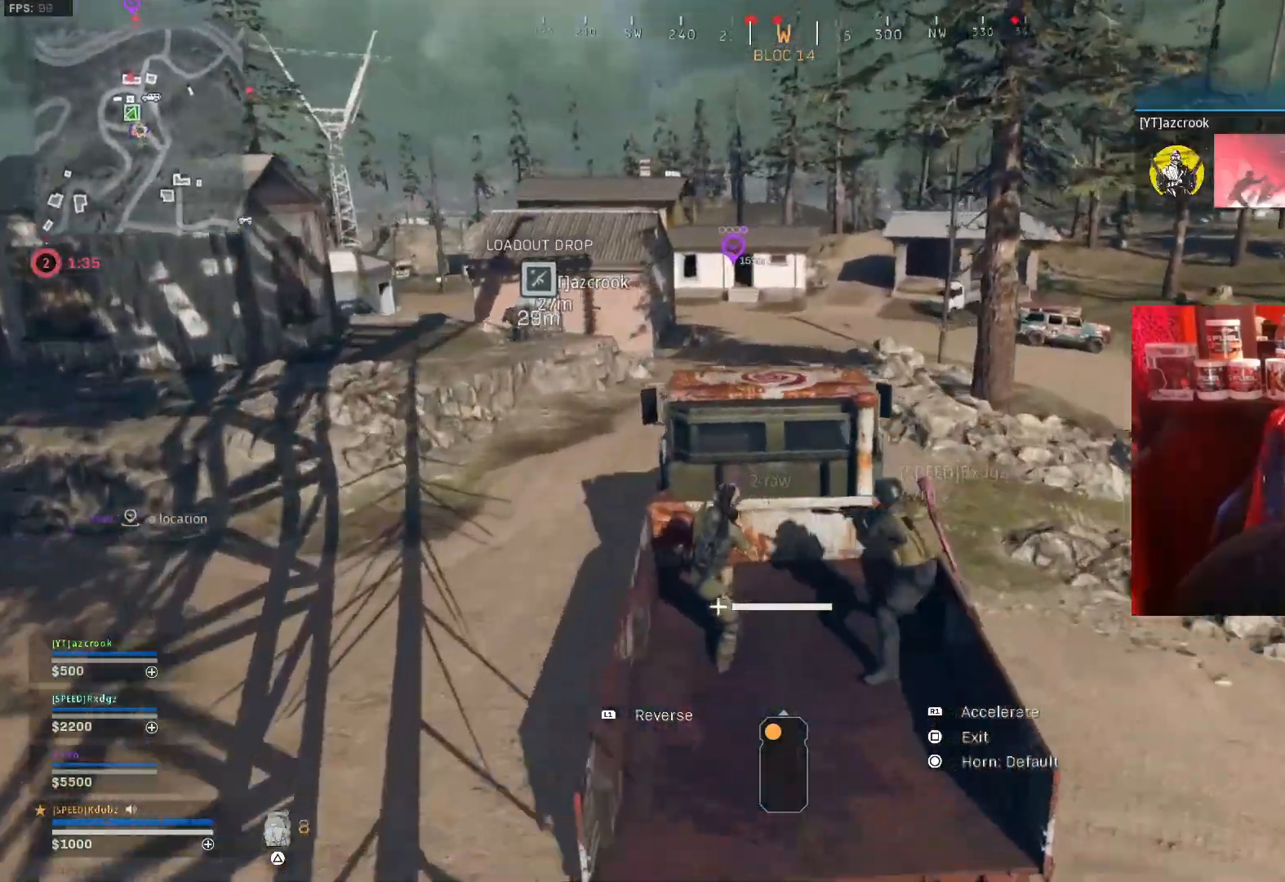
{"buttons": ["TRIANGLE"], "left_stick": "up", "right_stick": "center", "events": [[233, "SQUARE", "down"], [267, "left_stick", "up"], [300, "SQUARE", "up"], [500, "TRIANGLE", "down"]]}
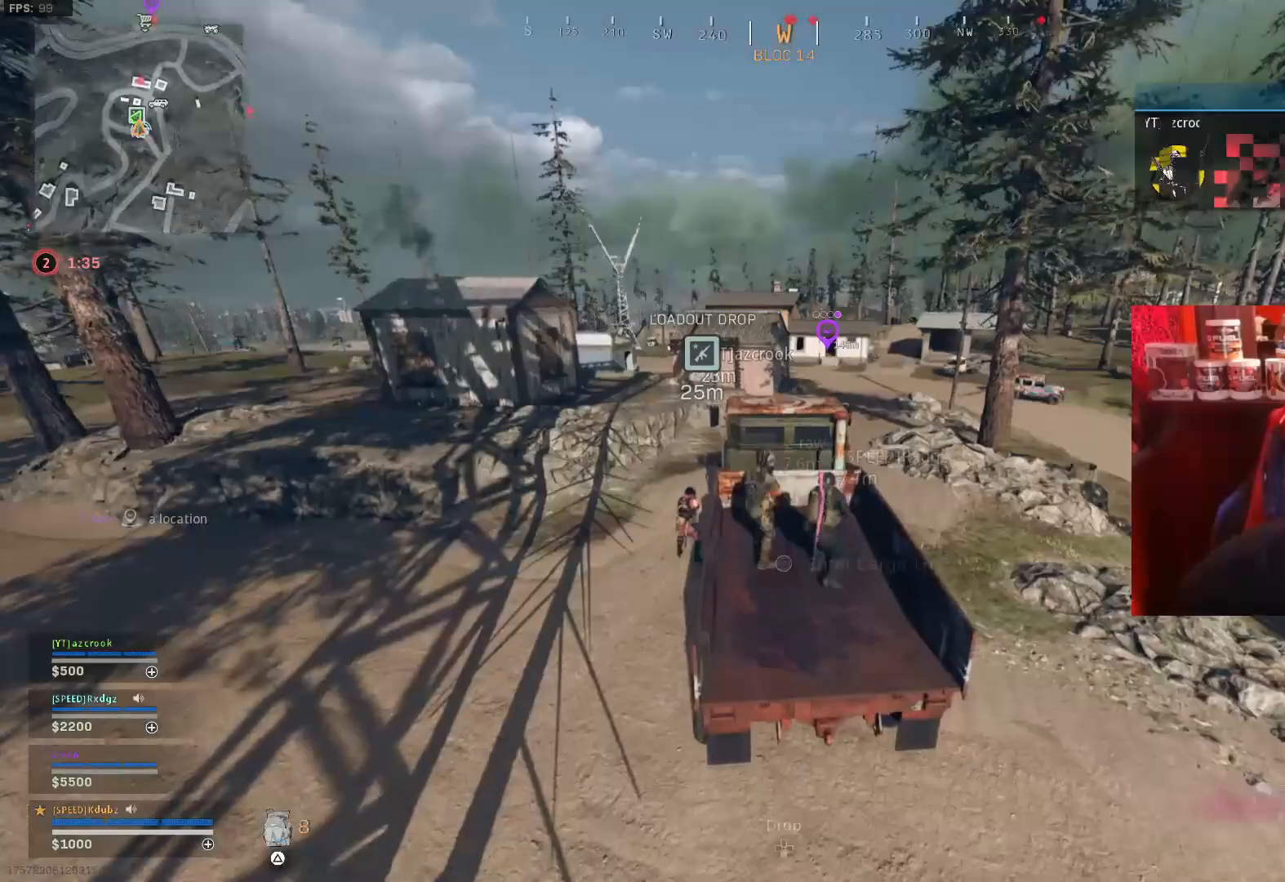
{"buttons": [], "left_stick": "up", "right_stick": "center", "events": [[67, "TRIANGLE", "up"], [167, "left_stick", "up-left"], [233, "L3", "down"], [367, "right_stick", "up-left"], [467, "L3", "up"], [467, "left_stick", "up"], [500, "right_stick", "center"]]}
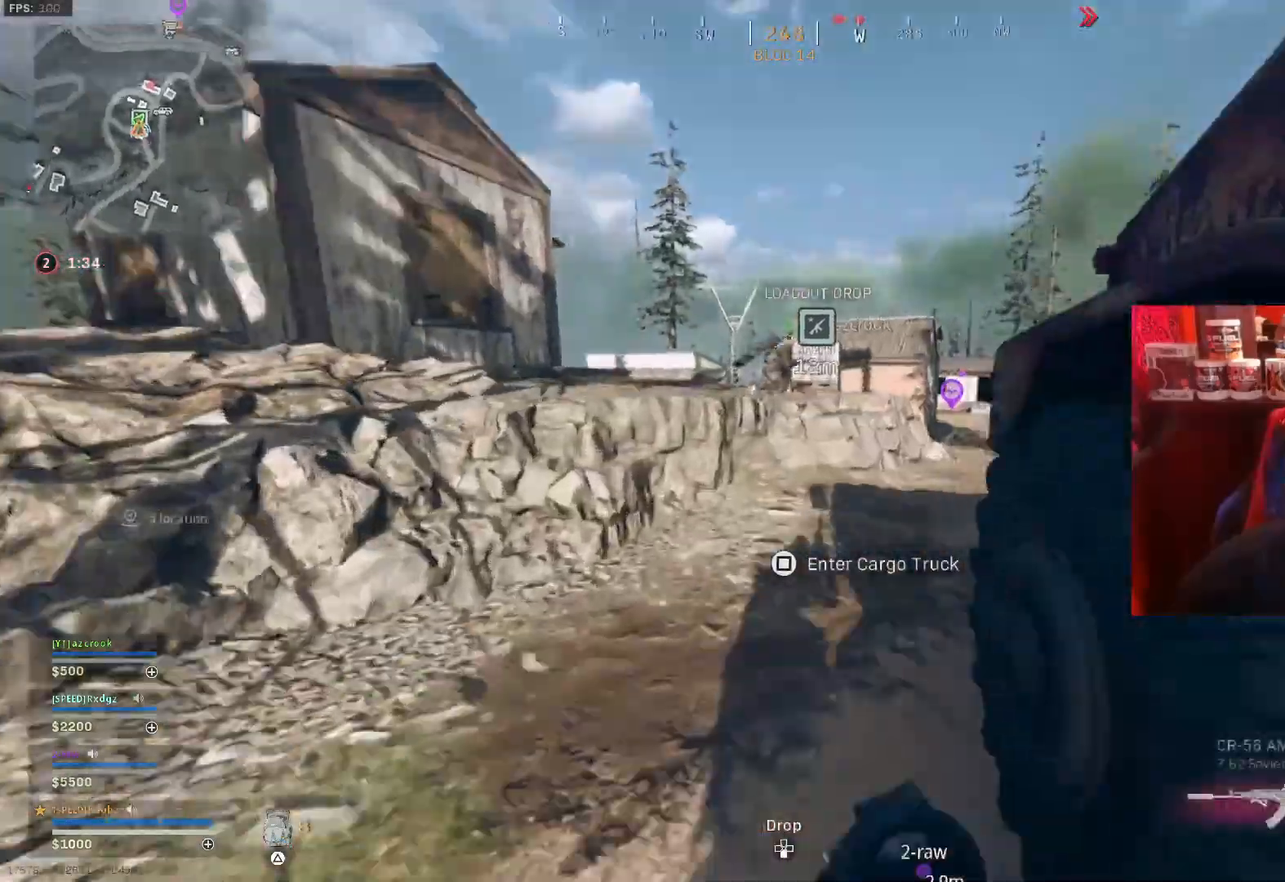
{"buttons": [], "left_stick": "up", "right_stick": "center", "events": []}
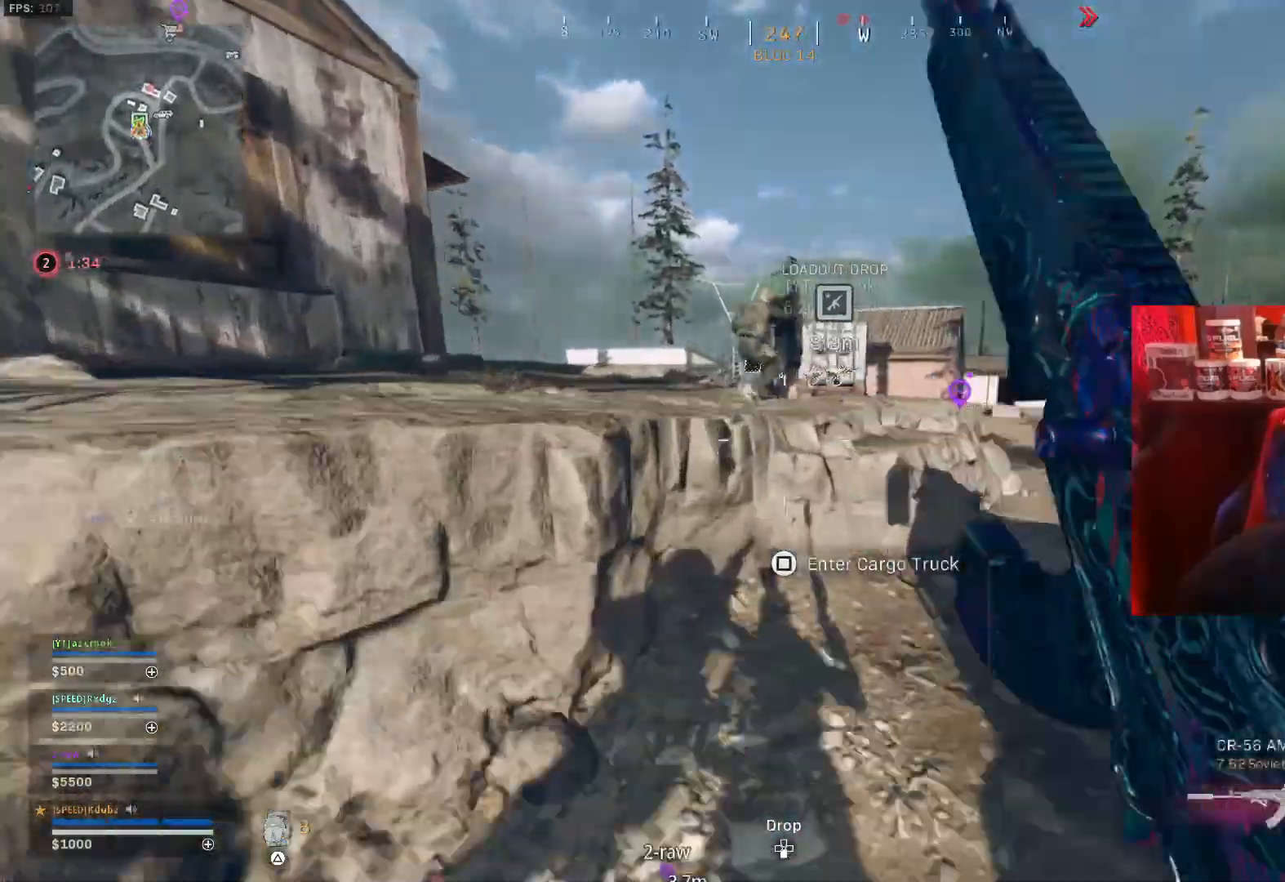
{"buttons": ["CROSS"], "left_stick": "up", "right_stick": "center", "events": [[167, "CROSS", "down"]]}
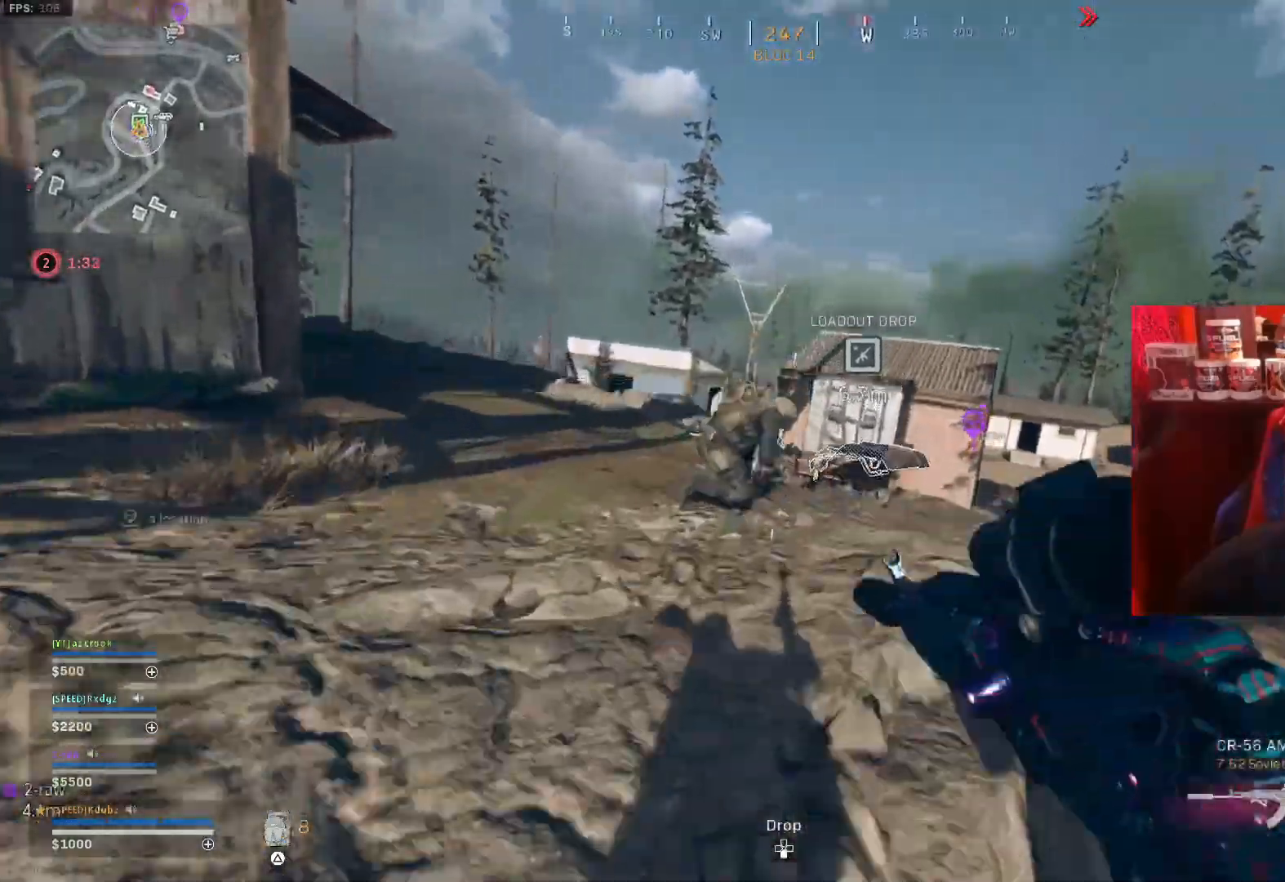
{"buttons": [], "left_stick": "up", "right_stick": "center", "events": [[100, "CROSS", "up"]]}
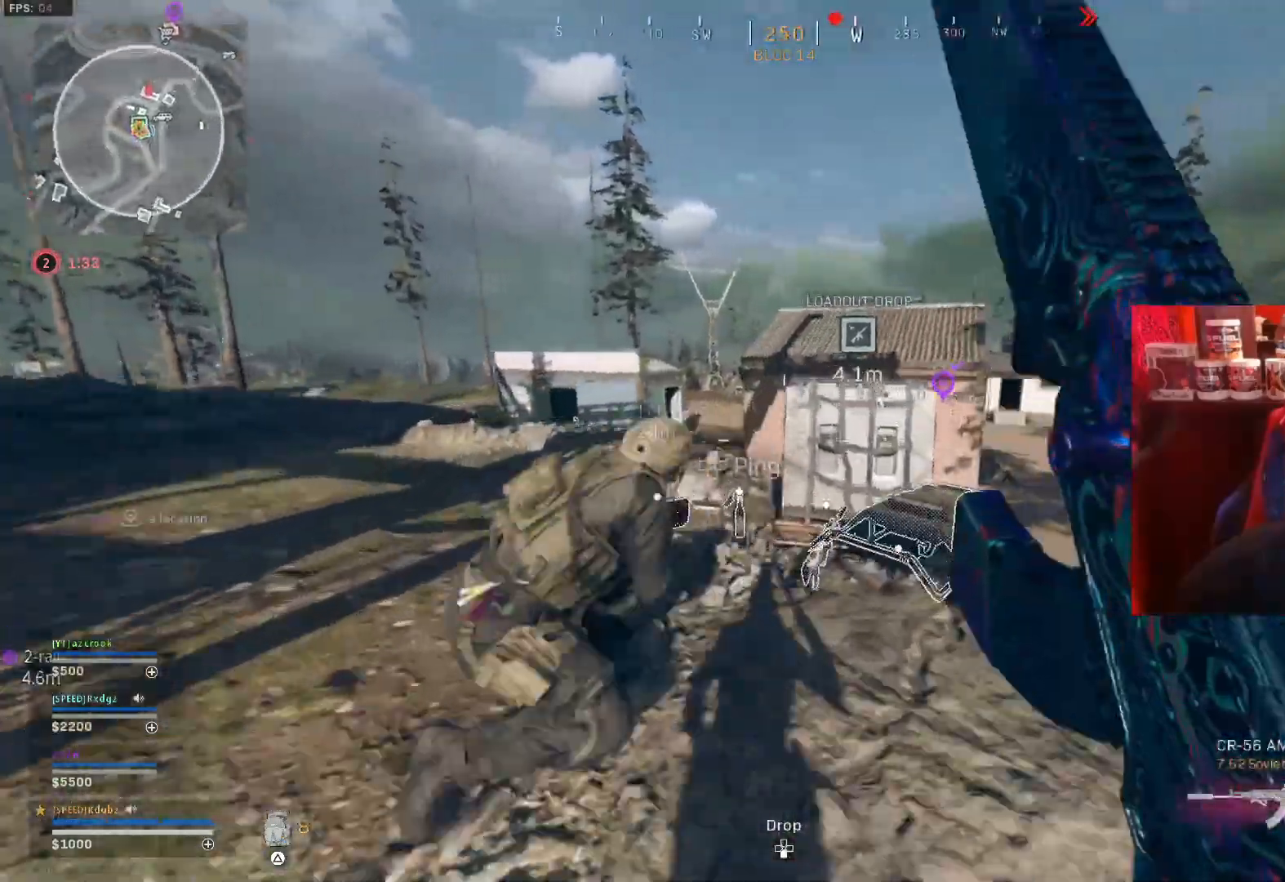
{"buttons": ["SQUARE"], "left_stick": "left", "right_stick": "left", "events": [[133, "right_stick", "right"], [267, "left_stick", "up-left"], [267, "right_stick", "center"], [400, "SQUARE", "down"], [467, "left_stick", "left"], [467, "right_stick", "left"]]}
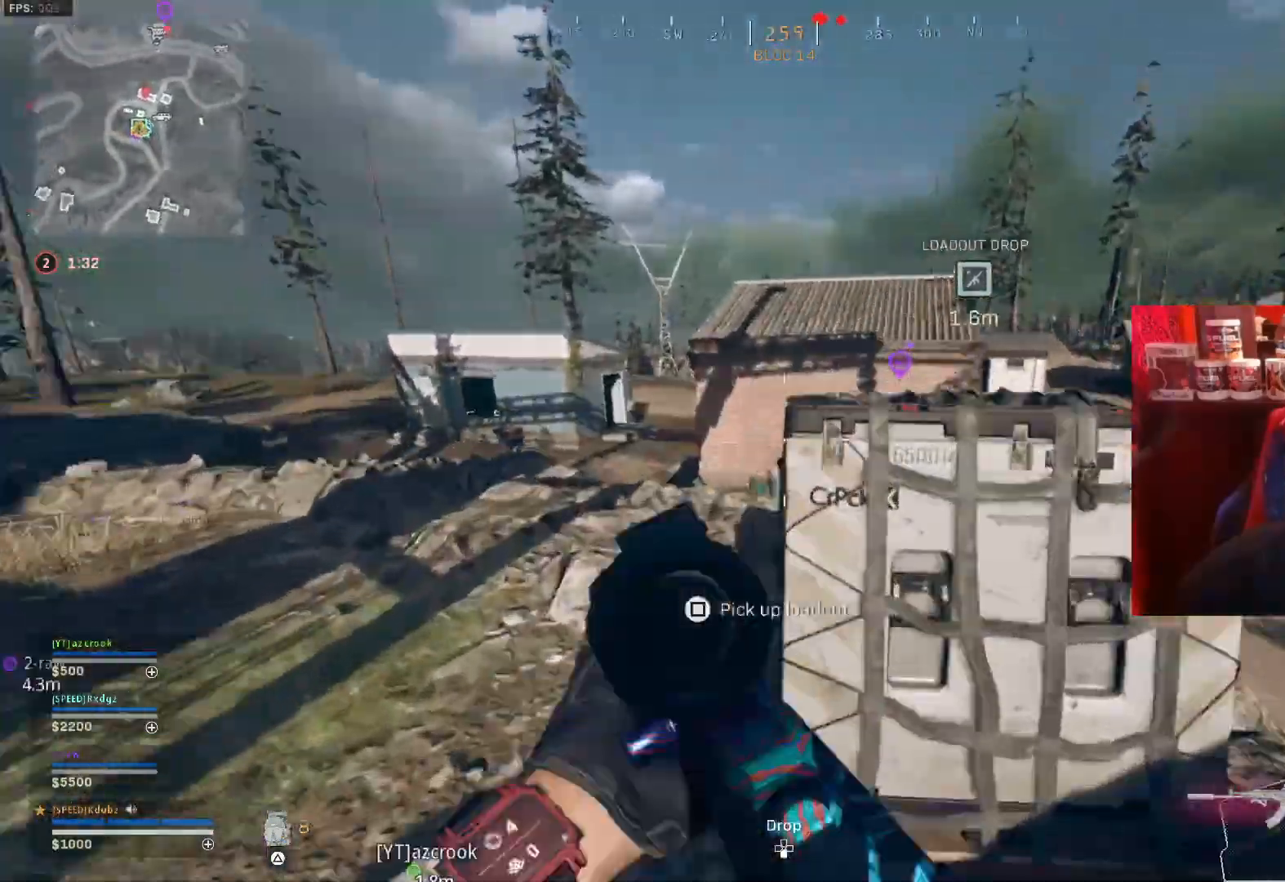
{"buttons": [], "left_stick": "center", "right_stick": "center", "events": [[267, "right_stick", "center"], [333, "left_stick", "center"], [500, "SQUARE", "up"]]}
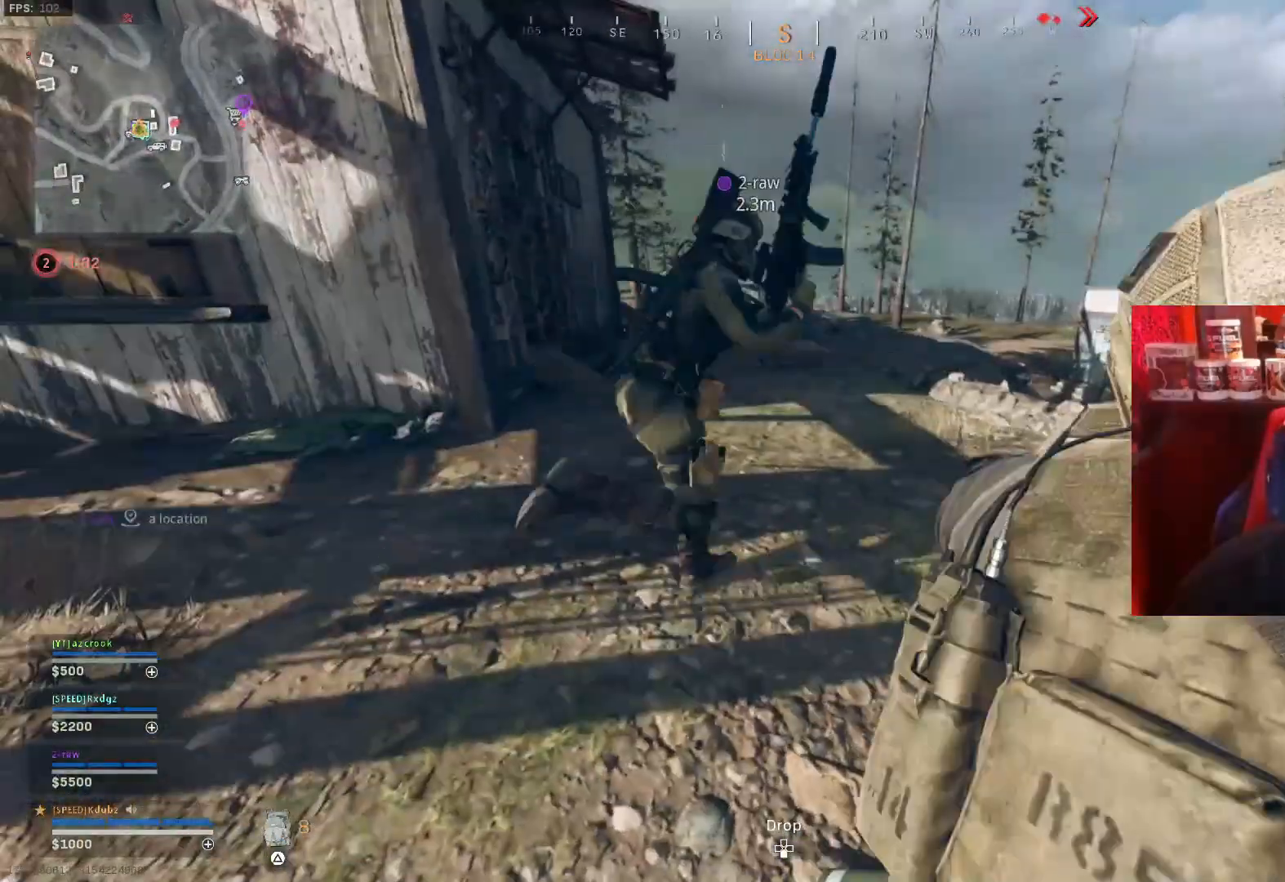
{"buttons": [], "left_stick": "center", "right_stick": "down", "events": [[167, "DPAD_DOWN", "down"], [233, "DPAD_DOWN", "up"], [333, "CROSS", "down"], [467, "CROSS", "up"], [500, "right_stick", "down"]]}